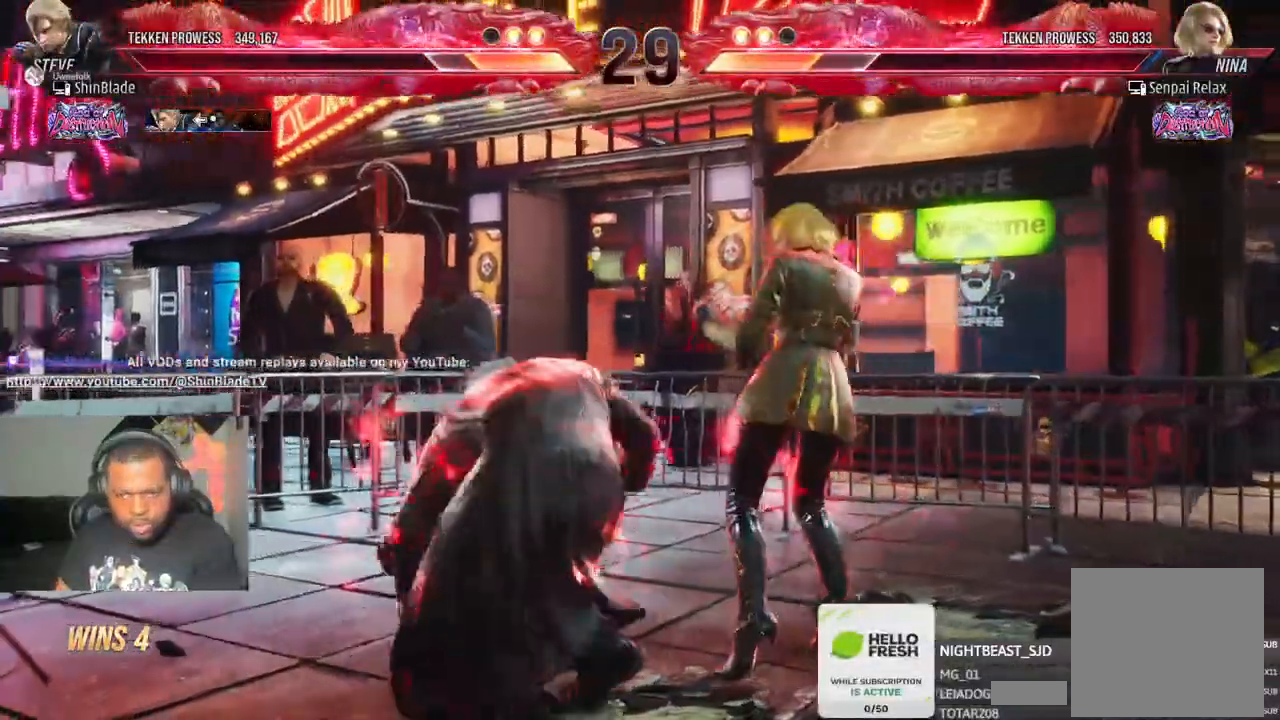
Gameplay with a controller (PlayStation layout); each line is a JSON object with the inputs held at the frame after it (dt_ms = milliseconds from this image to that frame). "events" lists button and stick changes between this image and that frame as [ms after this image, input, new state], when the widget could be followed in between.
{"dt_ms": 500, "buttons": ["SQUARE", "DPAD_DOWN", "DPAD_RIGHT"], "left_stick": "center", "right_stick": "center", "events": [[150, "CROSS", "down"], [283, "DPAD_DOWN", "up"], [300, "DPAD_LEFT", "up"], [317, "CROSS", "up"], [400, "DPAD_DOWN", "down"], [417, "DPAD_RIGHT", "down"], [467, "SQUARE", "down"]]}
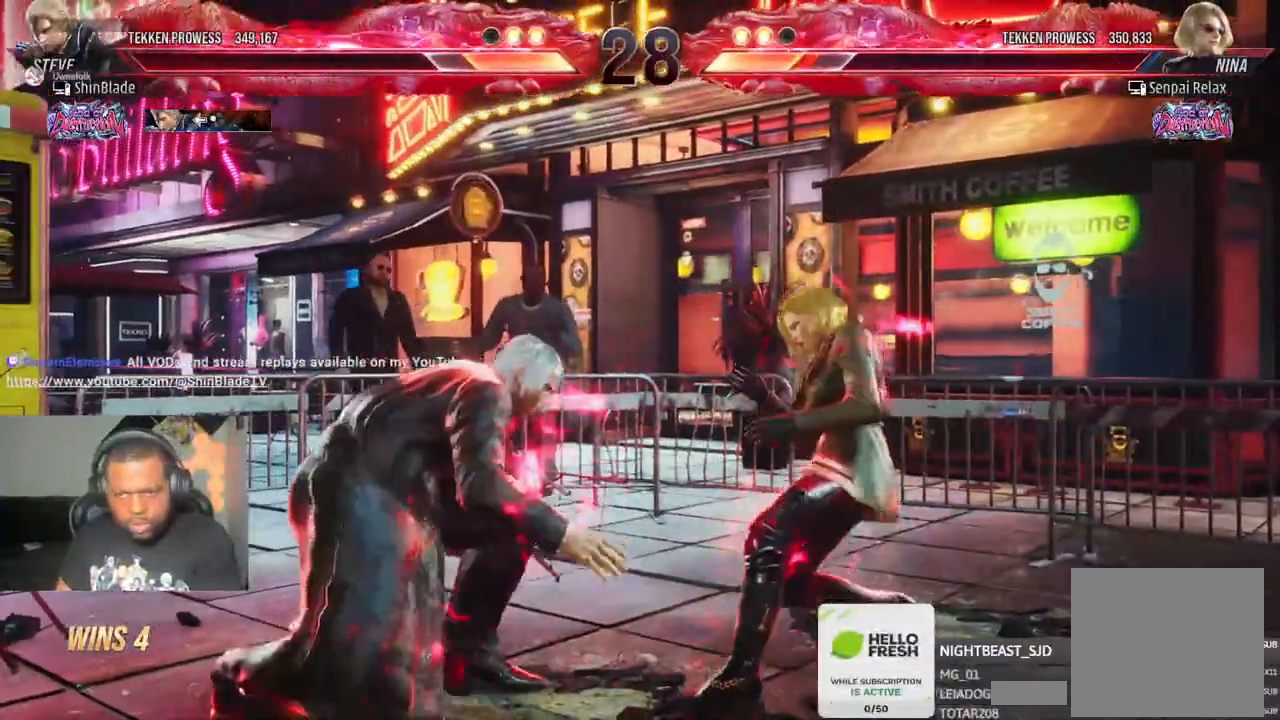
{"dt_ms": 500, "buttons": ["SQUARE"], "left_stick": "center", "right_stick": "center"}
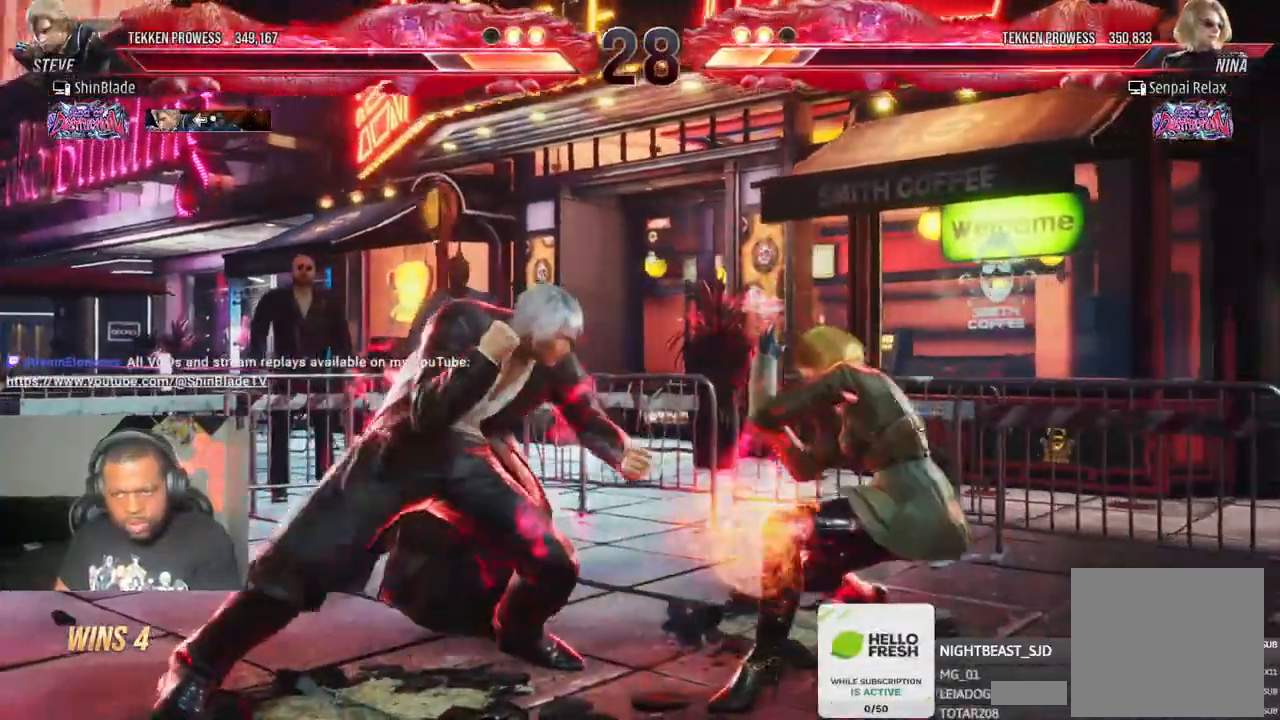
{"dt_ms": 500, "buttons": [], "left_stick": "center", "right_stick": "center", "events": [[17, "SQUARE", "up"]]}
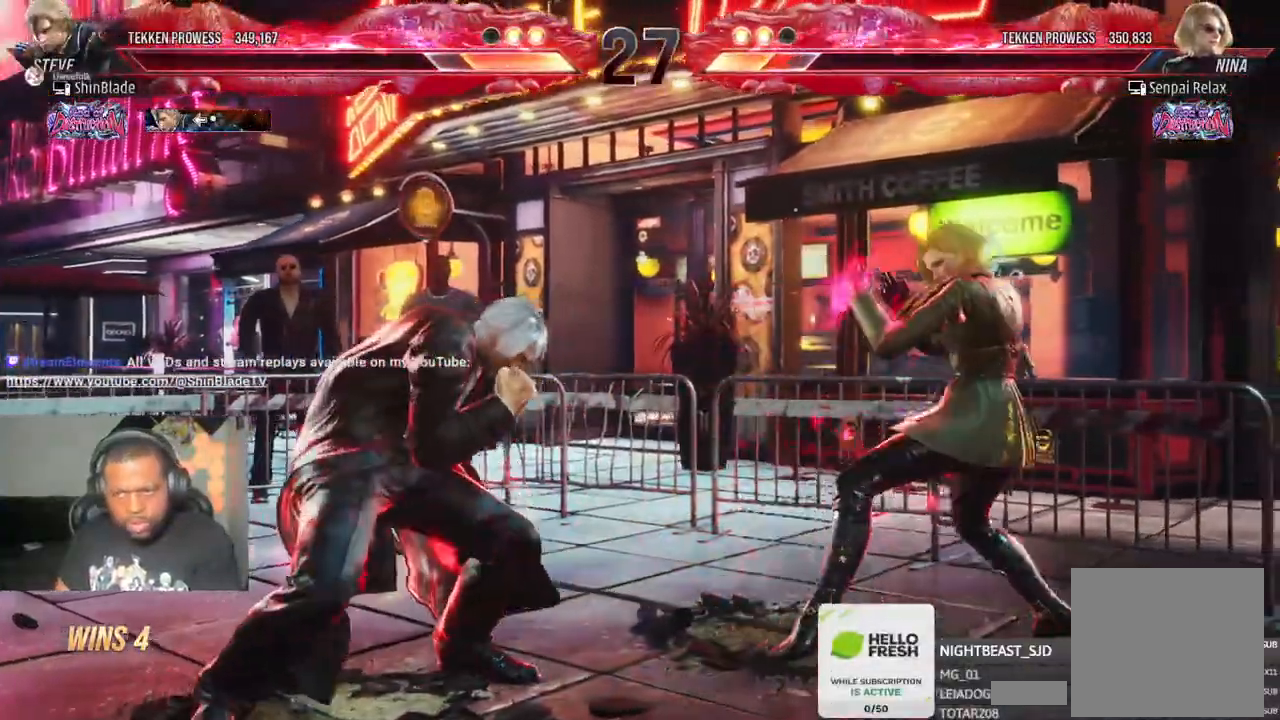
{"dt_ms": 1000, "buttons": ["TRIANGLE", "DPAD_LEFT"], "left_stick": "center", "right_stick": "center"}
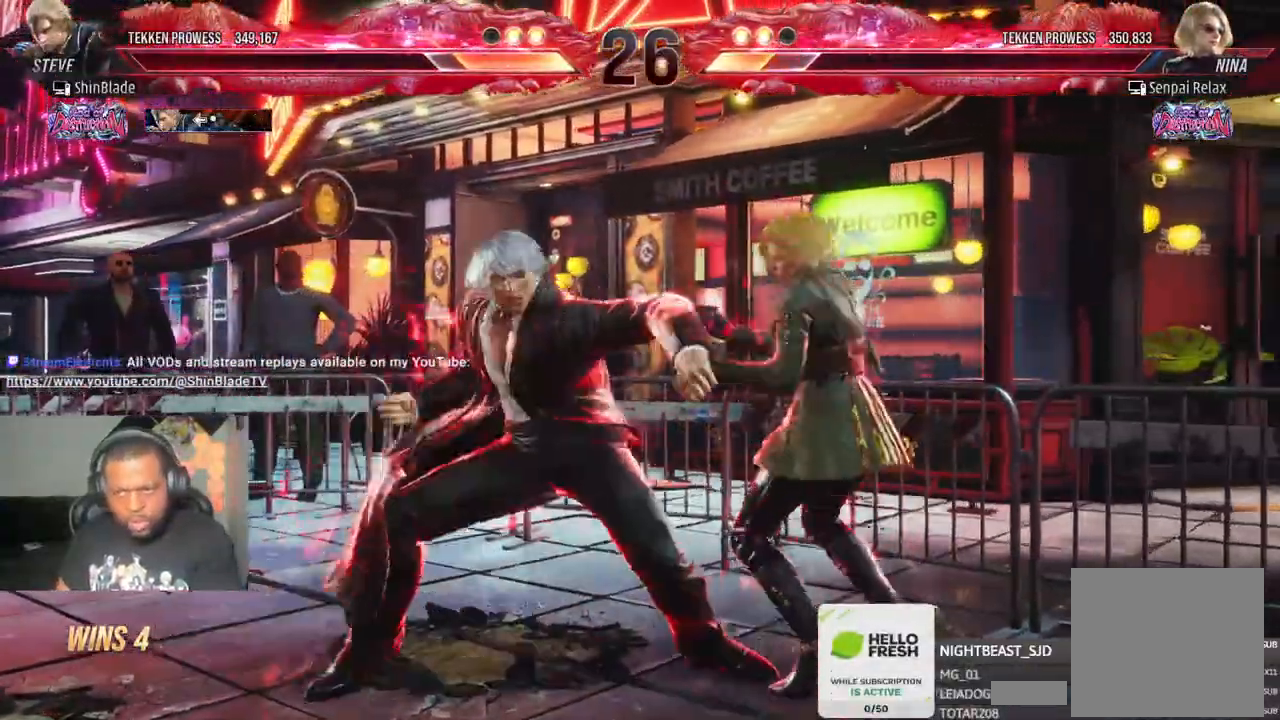
{"dt_ms": 500, "buttons": ["DPAD_LEFT"], "left_stick": "center", "right_stick": "center", "events": [[17, "SQUARE", "down"], [83, "TRIANGLE", "up"], [100, "SQUARE", "up"], [150, "SQUARE", "down"], [150, "TRIANGLE", "down"], [267, "SQUARE", "up"], [283, "TRIANGLE", "up"], [467, "DPAD_DOWN", "down"], [483, "DPAD_DOWN", "up"]]}
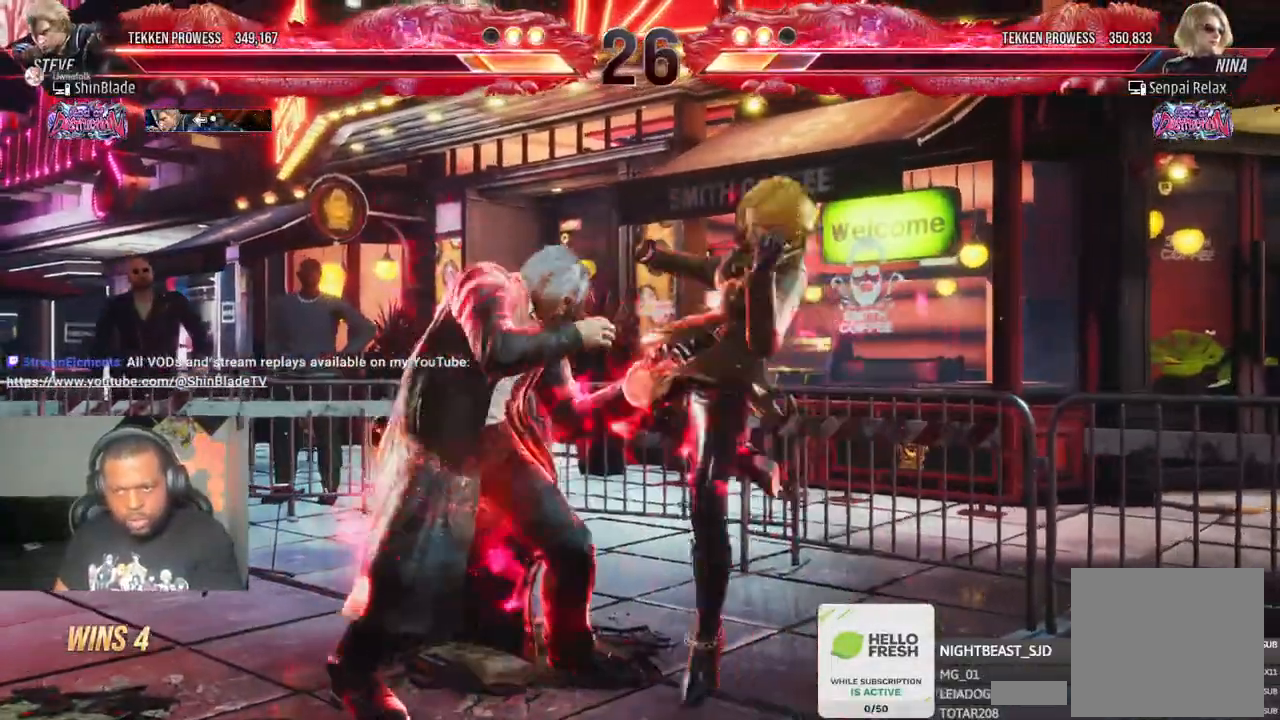
{"dt_ms": 500, "buttons": ["DPAD_LEFT"], "left_stick": "center", "right_stick": "center", "events": []}
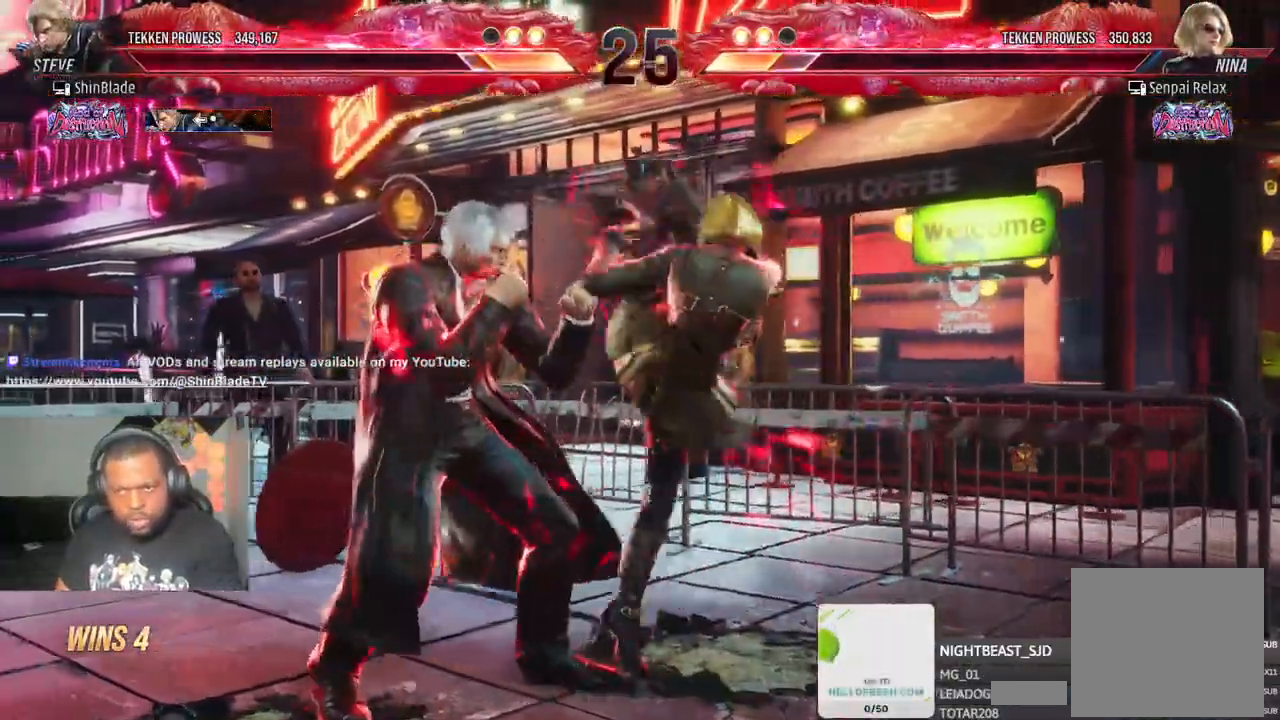
{"dt_ms": 500, "buttons": [], "left_stick": "center", "right_stick": "center", "events": [[267, "DPAD_LEFT", "up"], [350, "DPAD_DOWN", "down"], [367, "DPAD_RIGHT", "down"], [383, "SQUARE", "down"], [500, "DPAD_DOWN", "up"], [500, "DPAD_RIGHT", "up"], [500, "SQUARE", "up"]]}
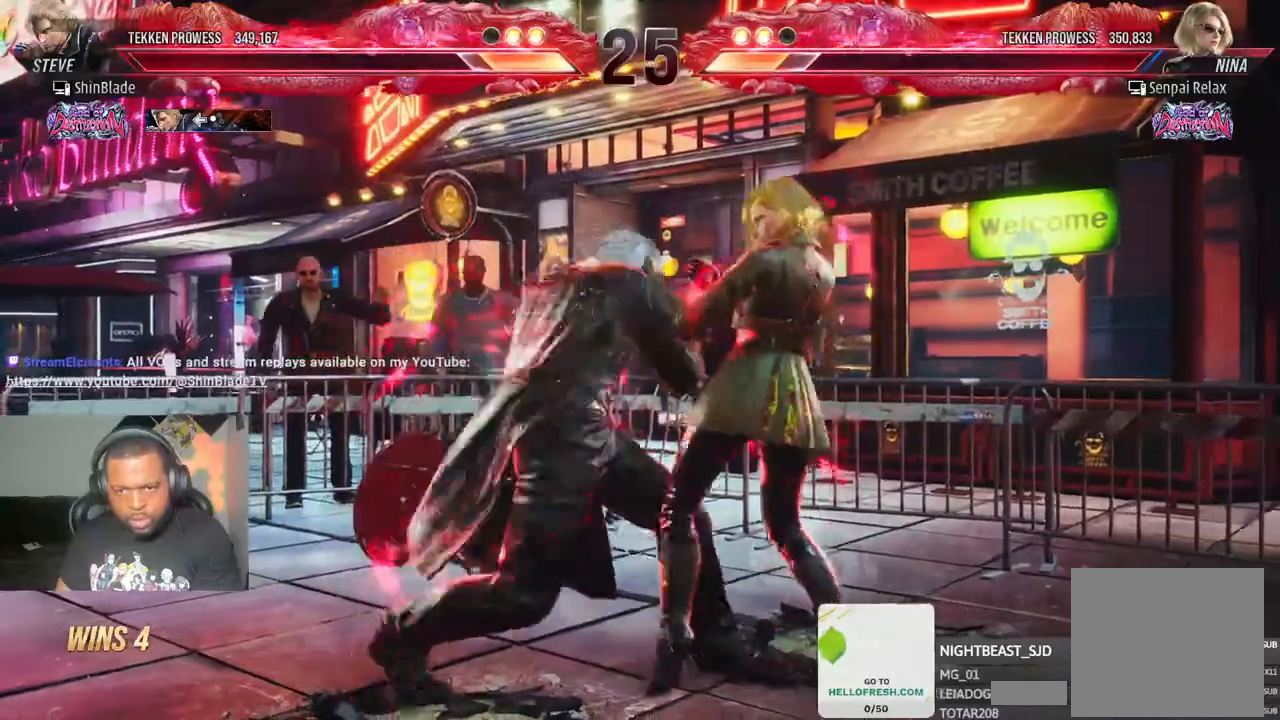
{"dt_ms": 500, "buttons": [], "left_stick": "center", "right_stick": "center", "events": [[50, "SQUARE", "down"], [117, "SQUARE", "up"], [350, "DPAD_DOWN", "down"], [400, "DPAD_DOWN", "up"]]}
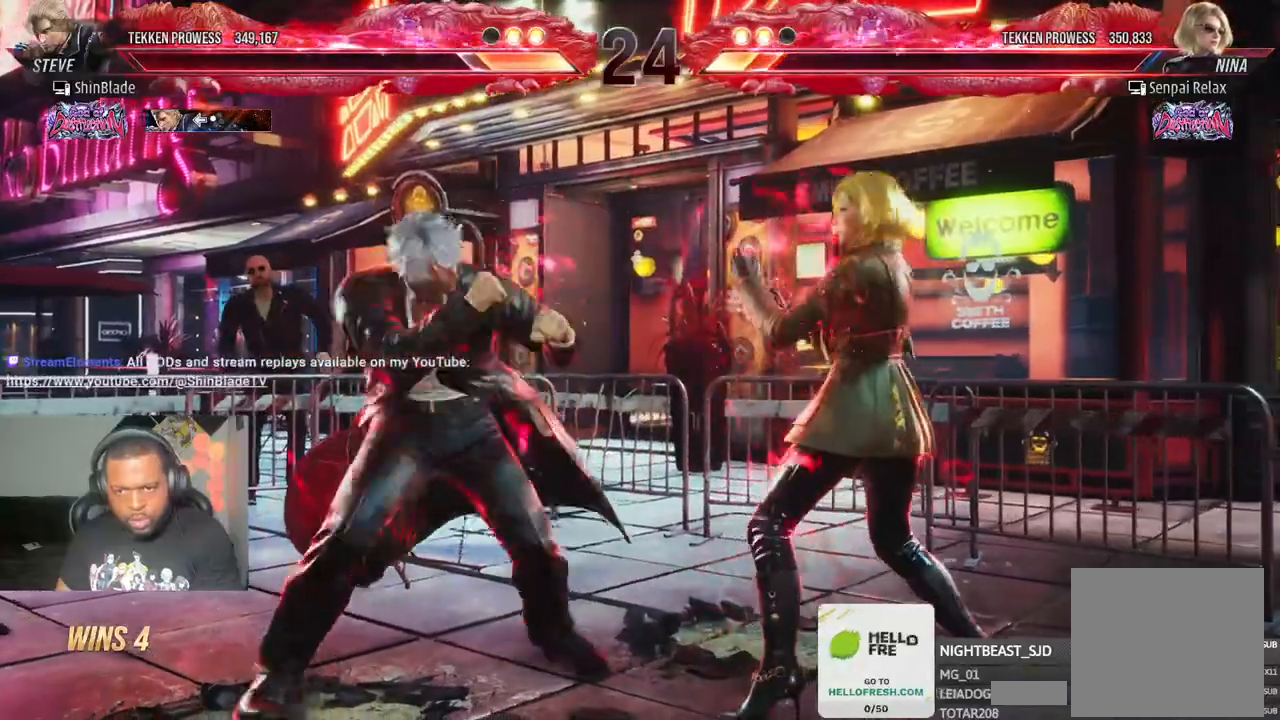
{"dt_ms": 500, "buttons": ["SQUARE", "TRIANGLE", "DPAD_RIGHT"], "left_stick": "center", "right_stick": "center", "events": [[233, "DPAD_DOWN", "down"], [267, "DPAD_RIGHT", "down"], [317, "DPAD_DOWN", "up"], [317, "TRIANGLE", "down"], [417, "SQUARE", "down"]]}
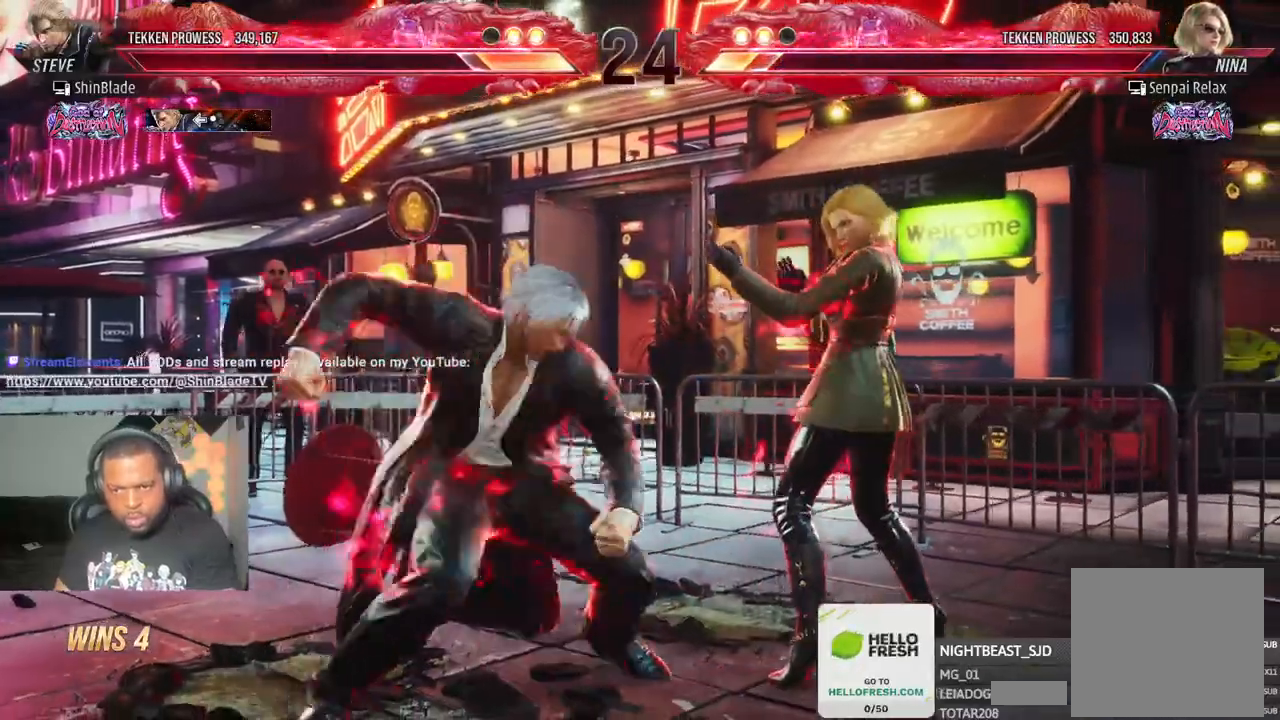
{"dt_ms": 500, "buttons": [], "left_stick": "center", "right_stick": "center", "events": [[33, "SQUARE", "up"], [50, "DPAD_DOWN", "down"], [83, "SQUARE", "down"], [150, "TRIANGLE", "up"], [183, "SQUARE", "up"], [217, "SQUARE", "down"], [283, "SQUARE", "up"], [333, "SQUARE", "down"], [450, "DPAD_DOWN", "up"], [450, "SQUARE", "up"], [500, "DPAD_RIGHT", "up"]]}
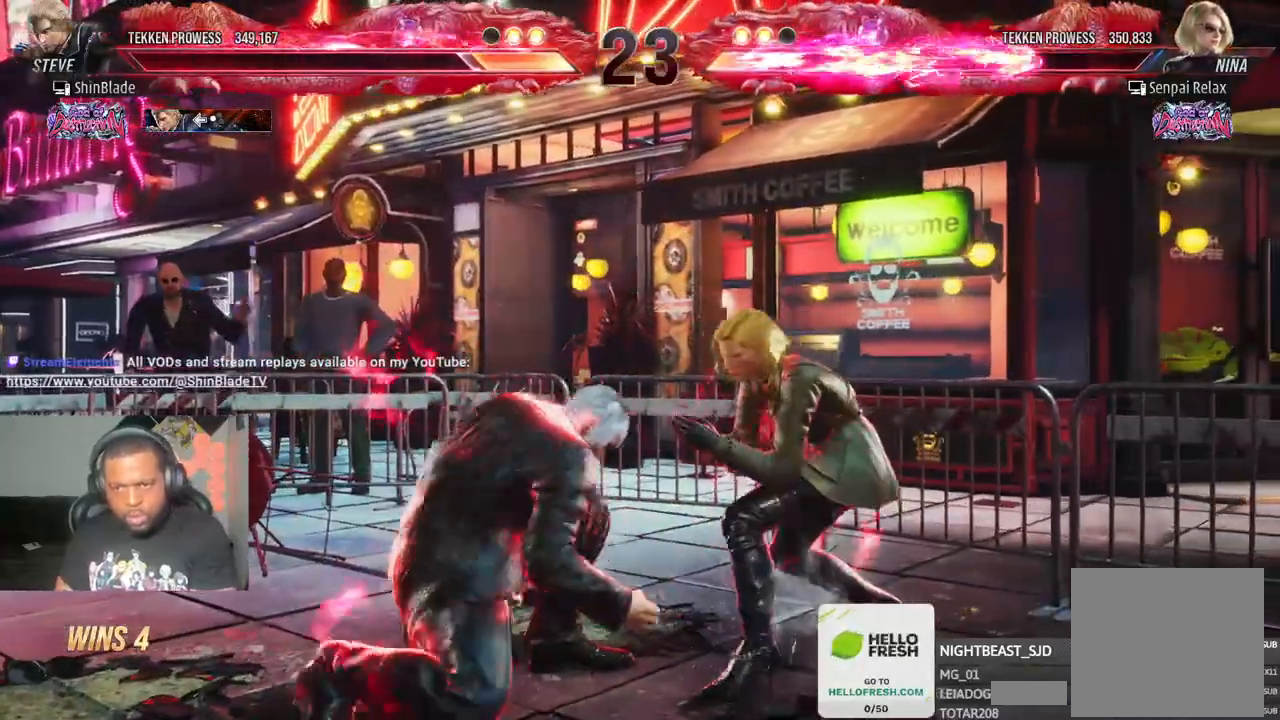
{"dt_ms": 500, "buttons": ["DPAD_LEFT"], "left_stick": "center", "right_stick": "center", "events": [[67, "DPAD_LEFT", "down"]]}
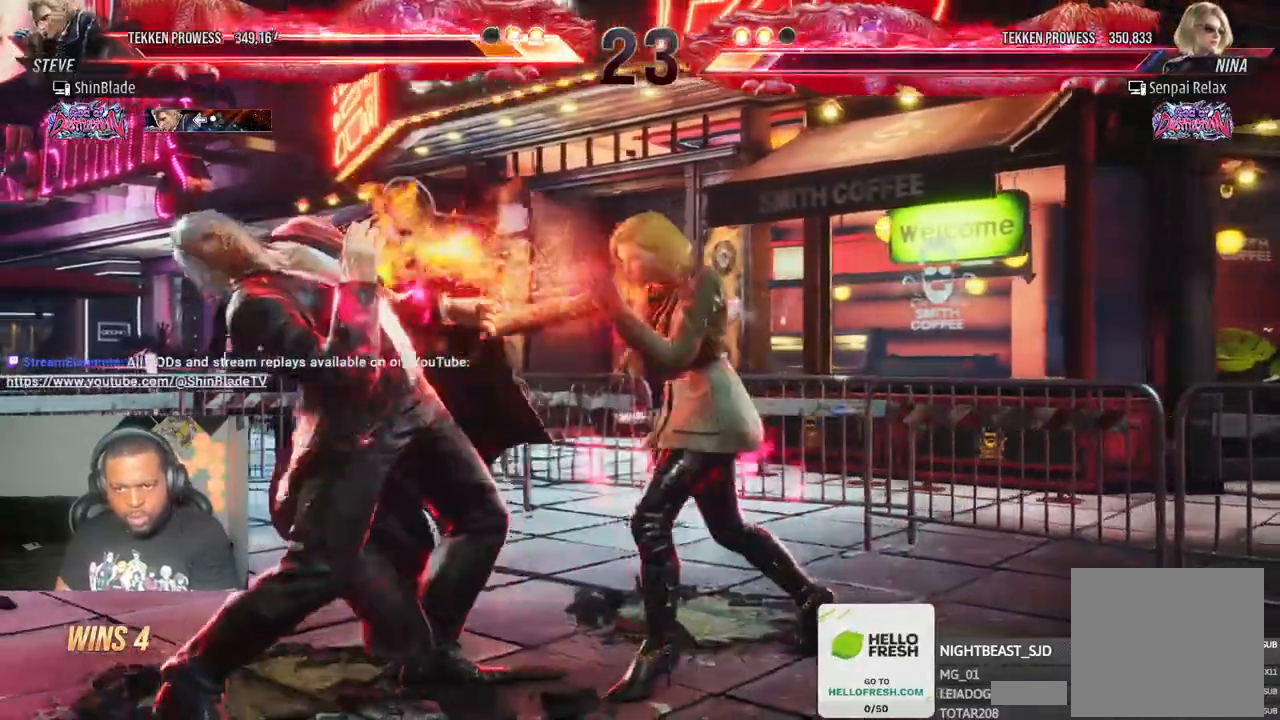
{"dt_ms": 500, "buttons": ["DPAD_LEFT"], "left_stick": "center", "right_stick": "center", "events": [[150, "DPAD_LEFT", "up"], [200, "DPAD_DOWN", "down"], [200, "DPAD_LEFT", "down"], [400, "DPAD_DOWN", "up"]]}
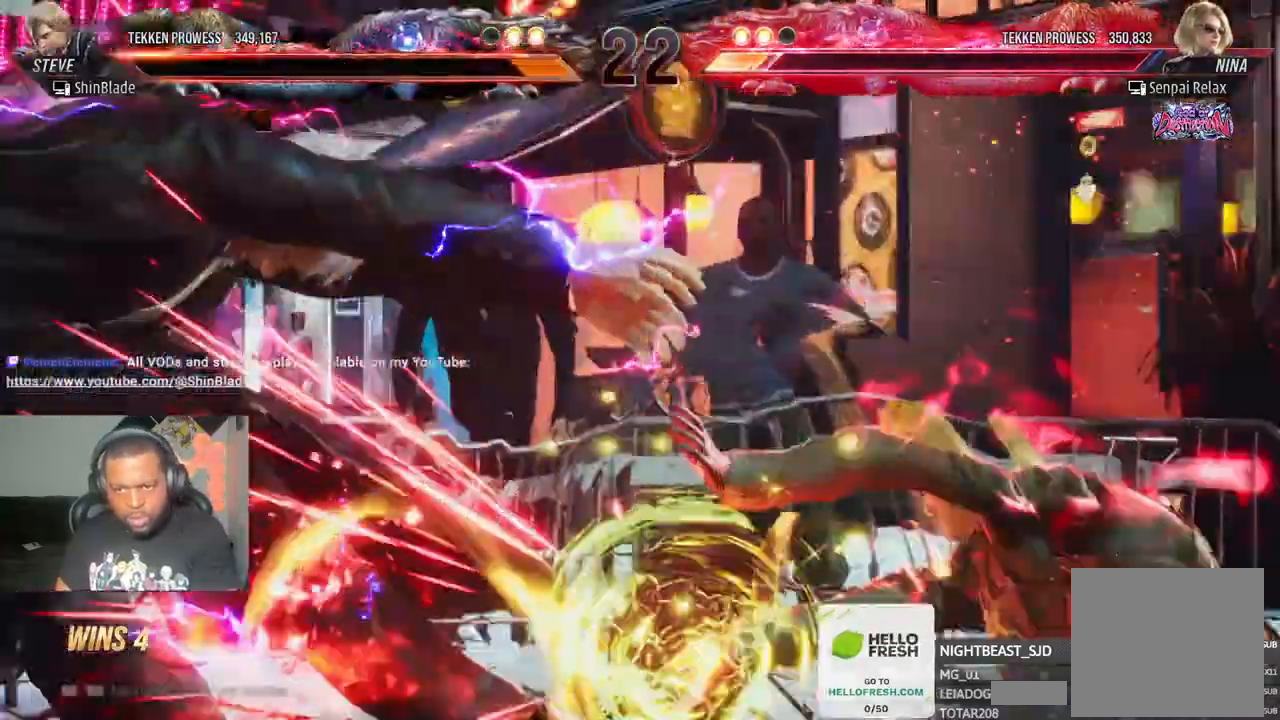
{"dt_ms": 500, "buttons": ["DPAD_LEFT"], "left_stick": "center", "right_stick": "center"}
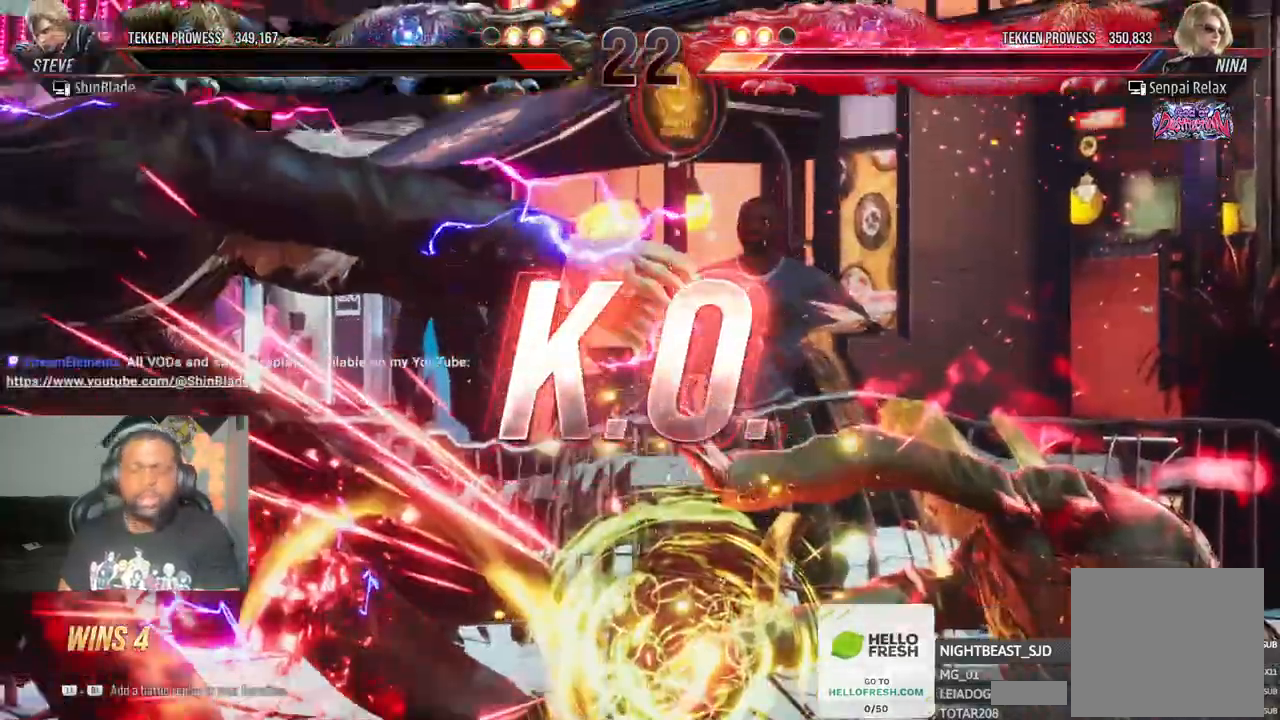
{"dt_ms": 500, "buttons": ["DPAD_LEFT"], "left_stick": "center", "right_stick": "center", "events": []}
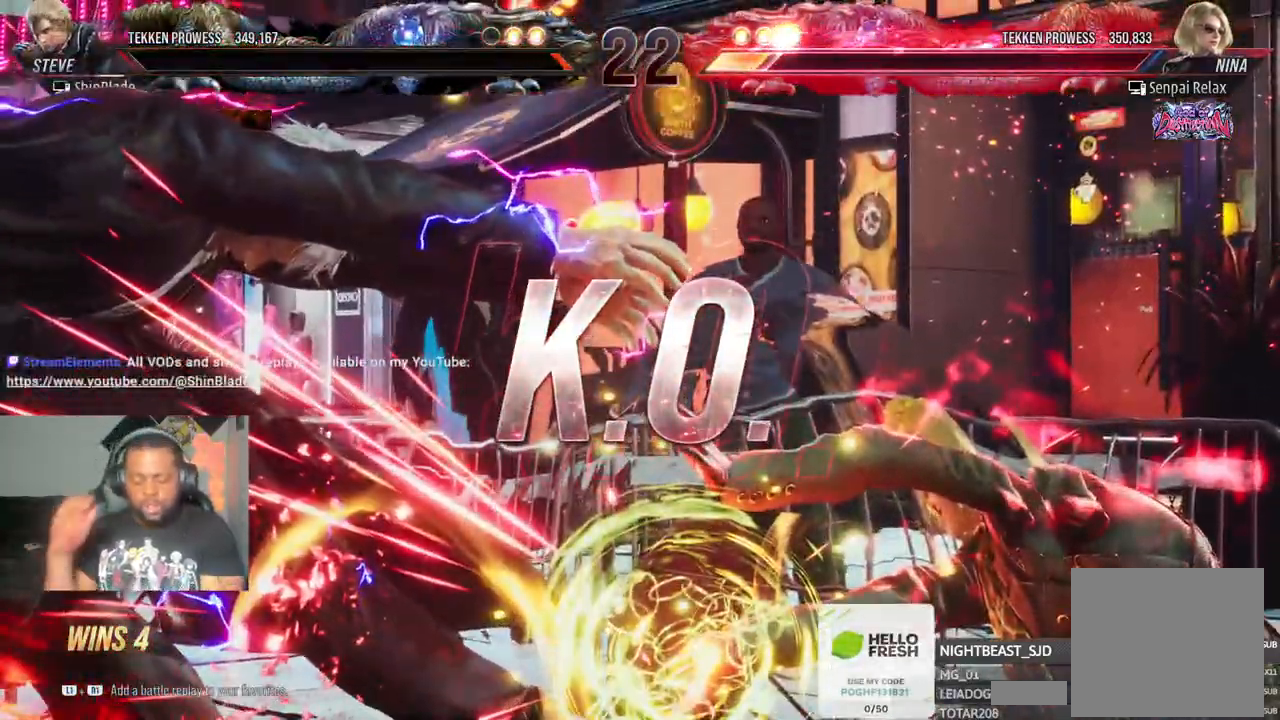
{"dt_ms": 500, "buttons": ["DPAD_LEFT"], "left_stick": "center", "right_stick": "center", "events": []}
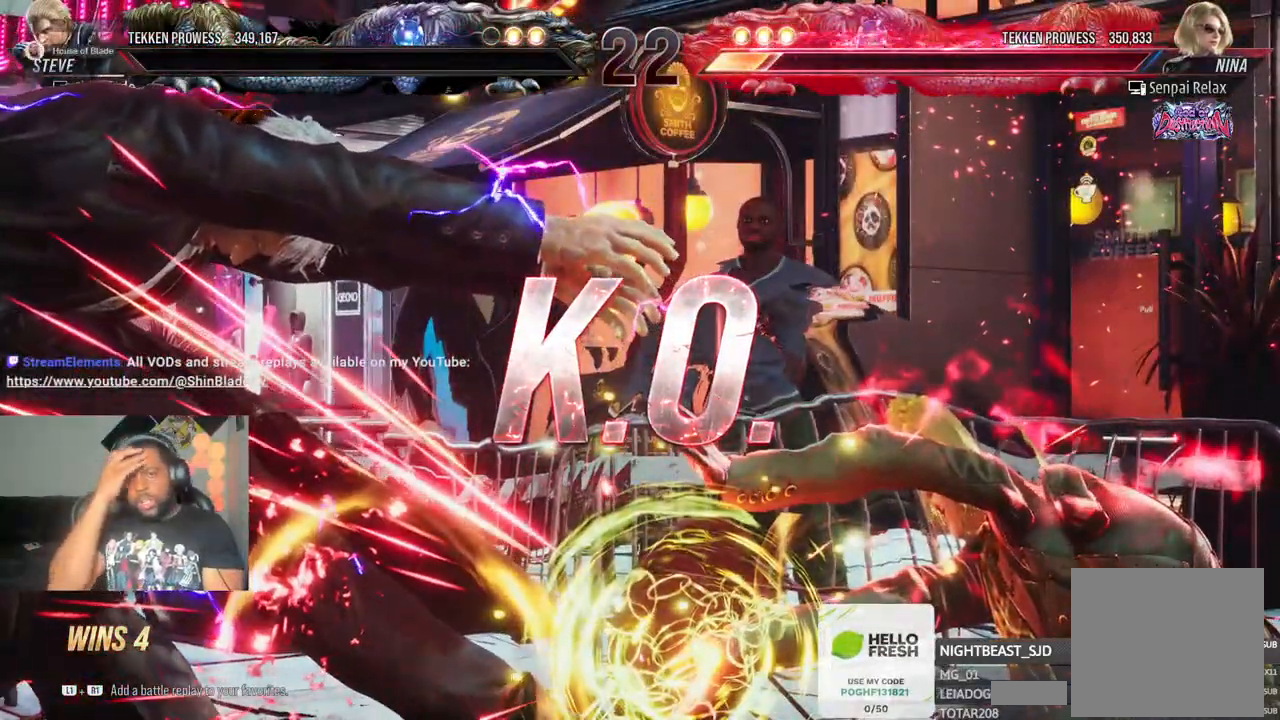
{"dt_ms": 500, "buttons": ["DPAD_LEFT"], "left_stick": "center", "right_stick": "center", "events": []}
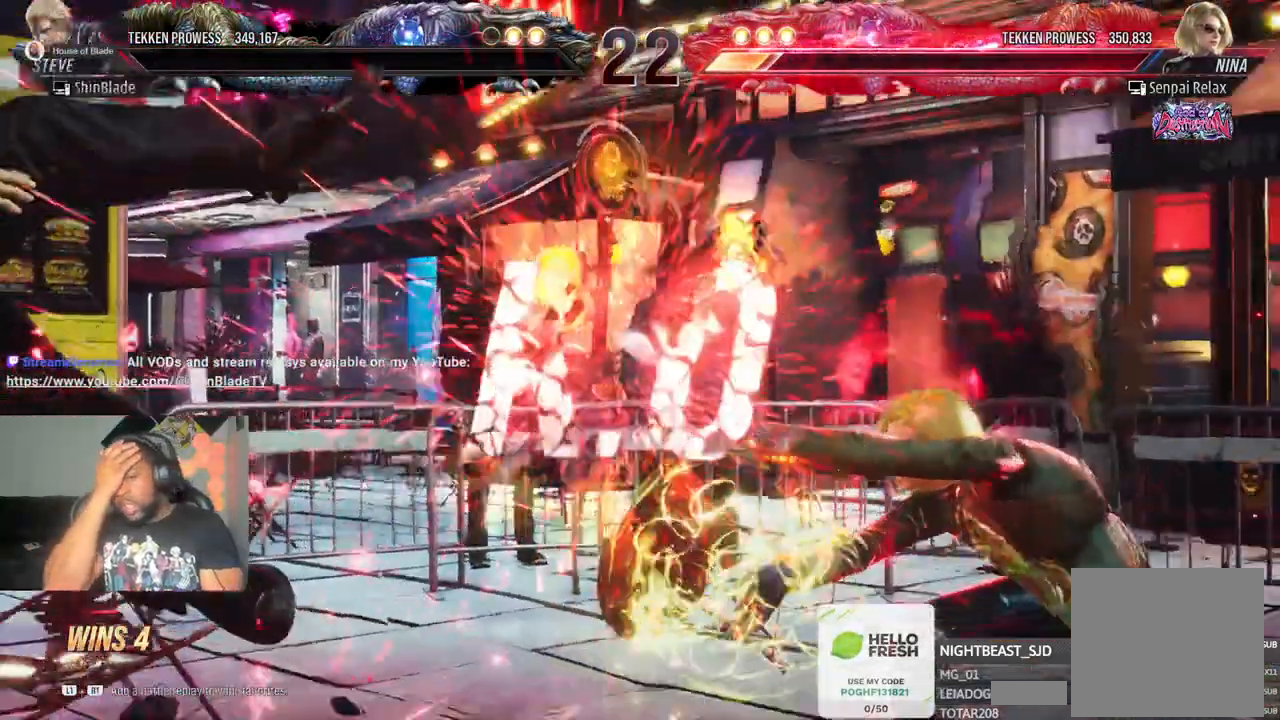
{"dt_ms": 500, "buttons": ["DPAD_LEFT"], "left_stick": "center", "right_stick": "center"}
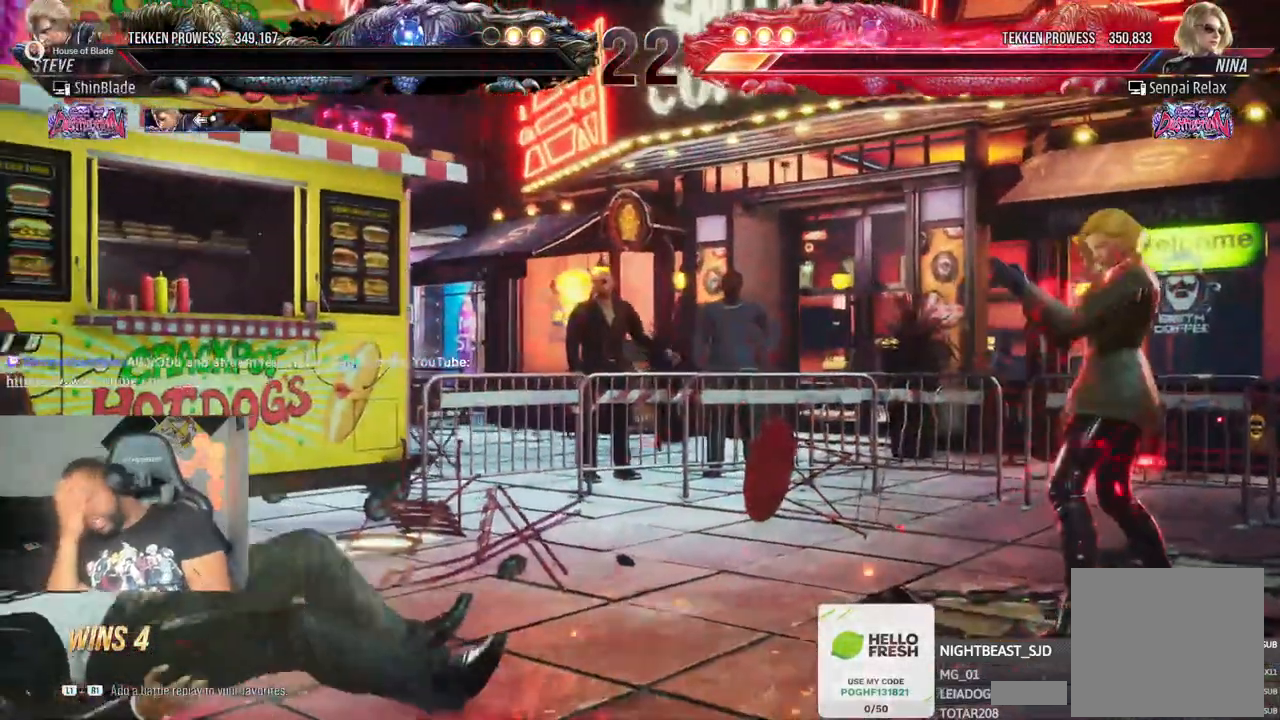
{"dt_ms": 500, "buttons": [], "left_stick": "center", "right_stick": "center", "events": [[133, "DPAD_LEFT", "up"]]}
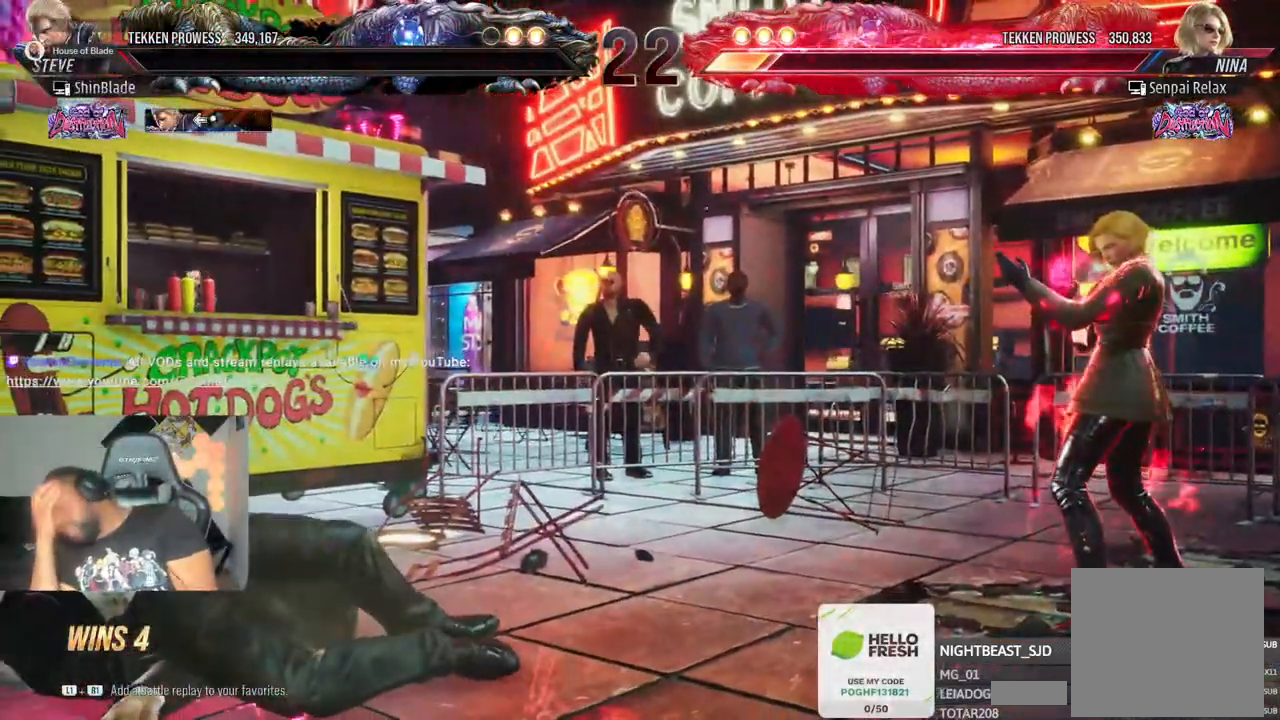
{"dt_ms": 500, "buttons": [], "left_stick": "center", "right_stick": "center", "events": []}
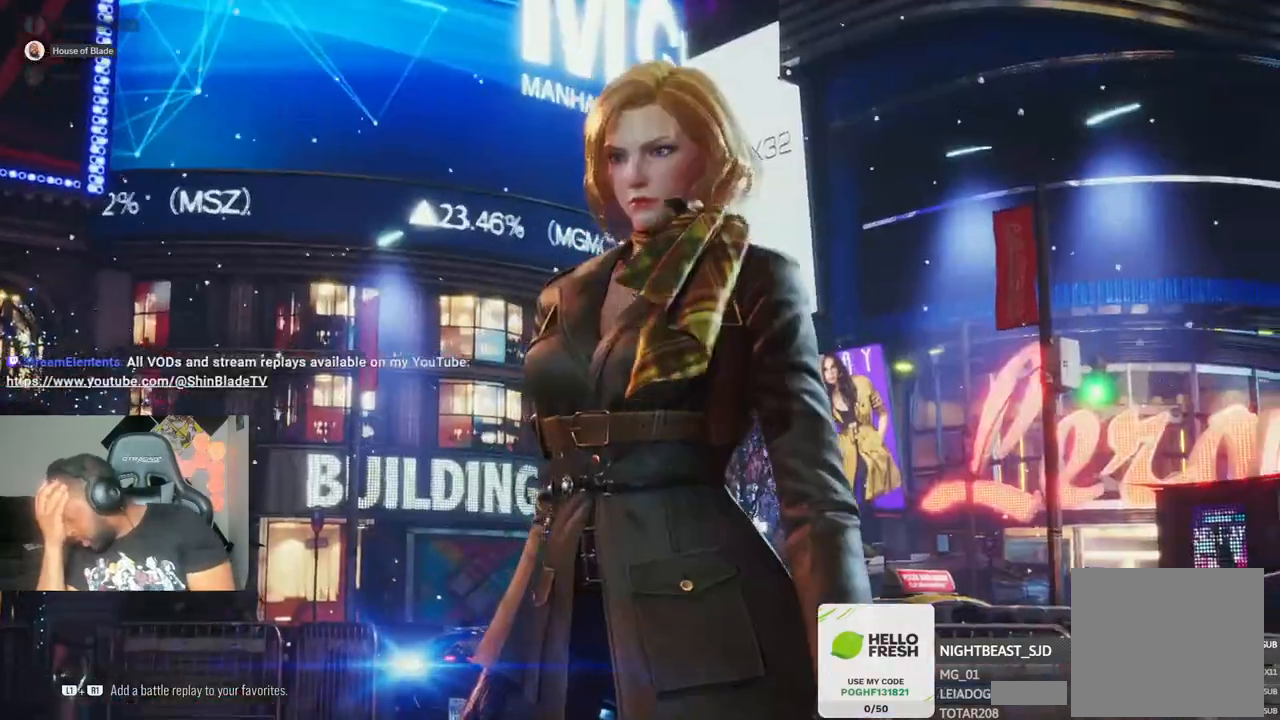
{"dt_ms": 500, "buttons": [], "left_stick": "center", "right_stick": "center", "events": []}
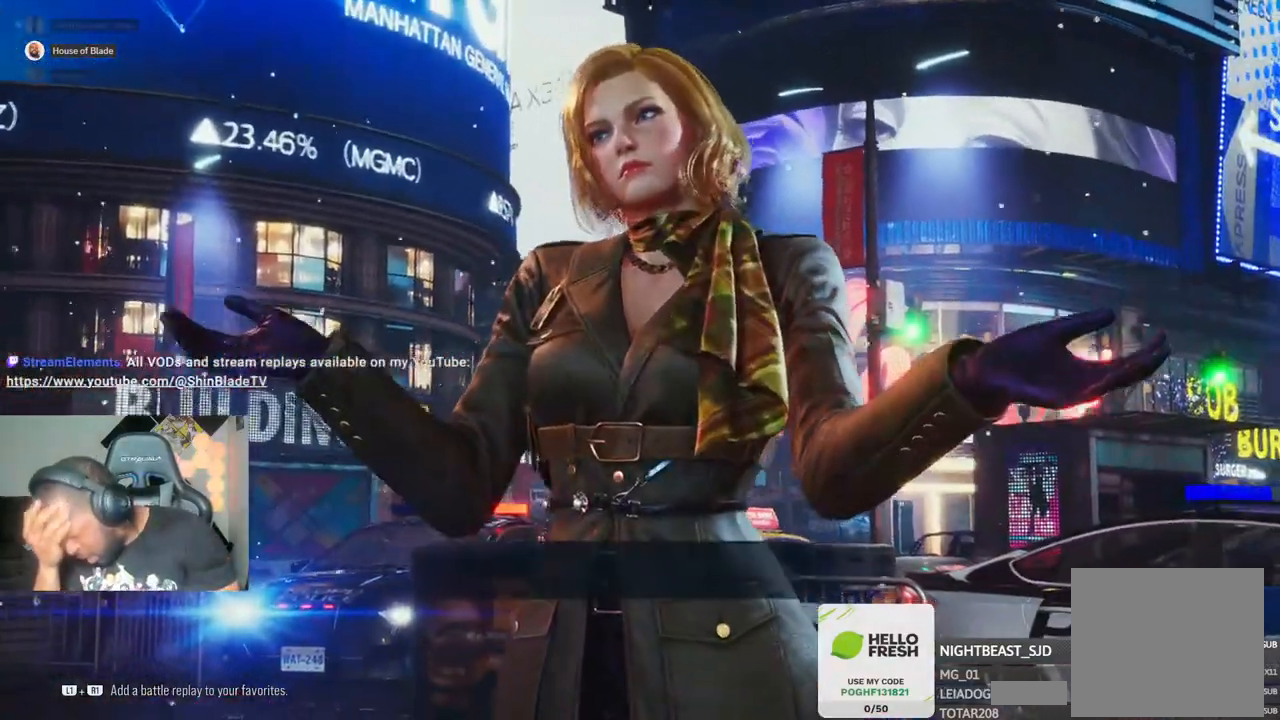
{"dt_ms": 500, "buttons": [], "left_stick": "center", "right_stick": "center"}
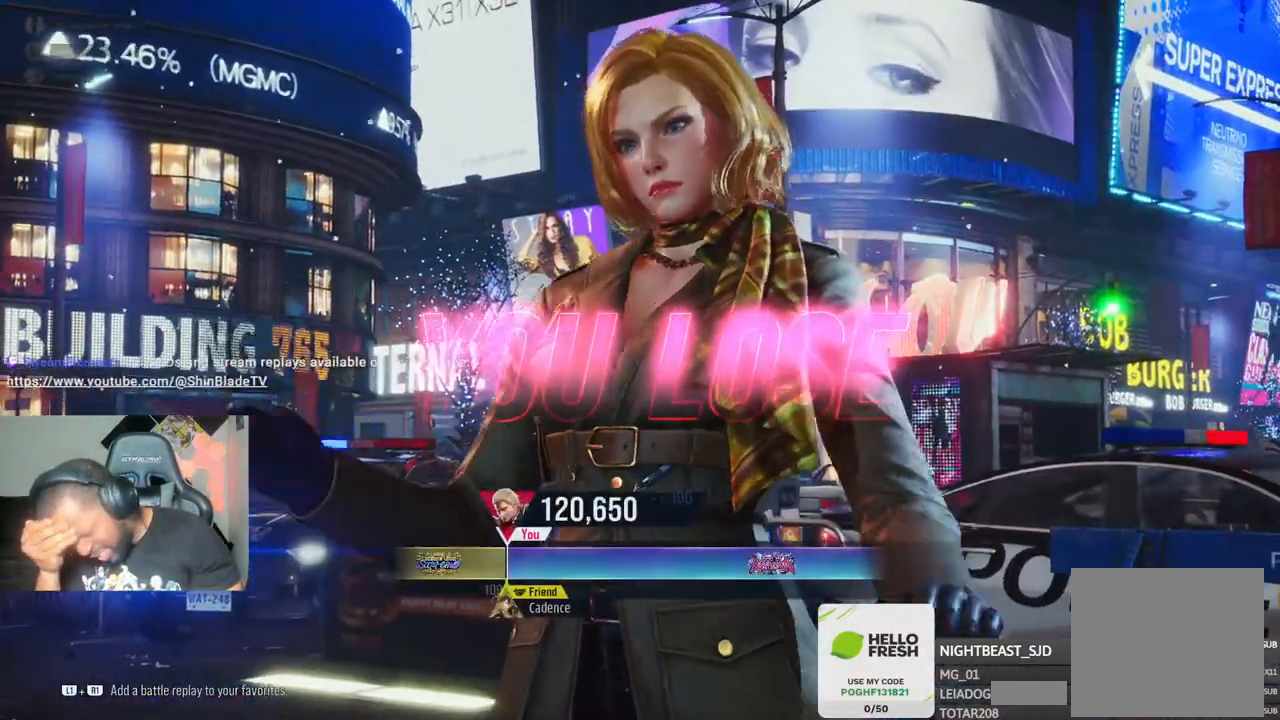
{"dt_ms": 500, "buttons": [], "left_stick": "center", "right_stick": "center", "events": []}
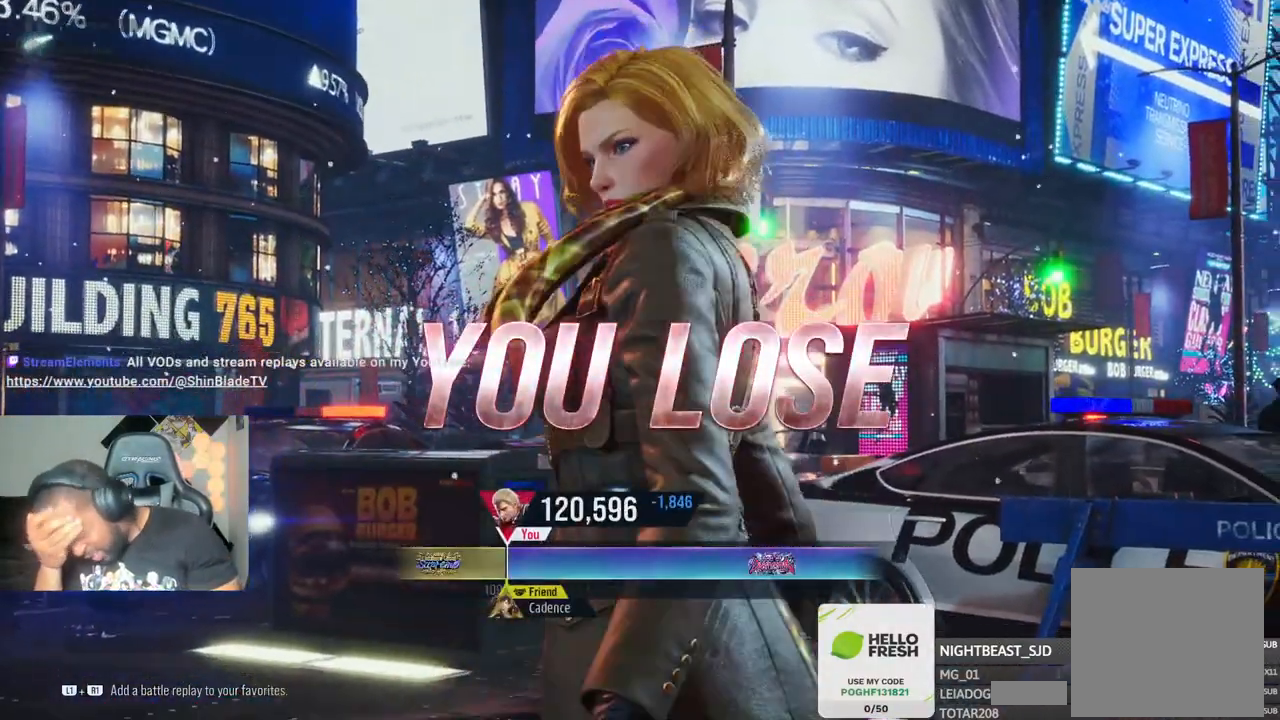
{"dt_ms": 500, "buttons": [], "left_stick": "center", "right_stick": "center", "events": []}
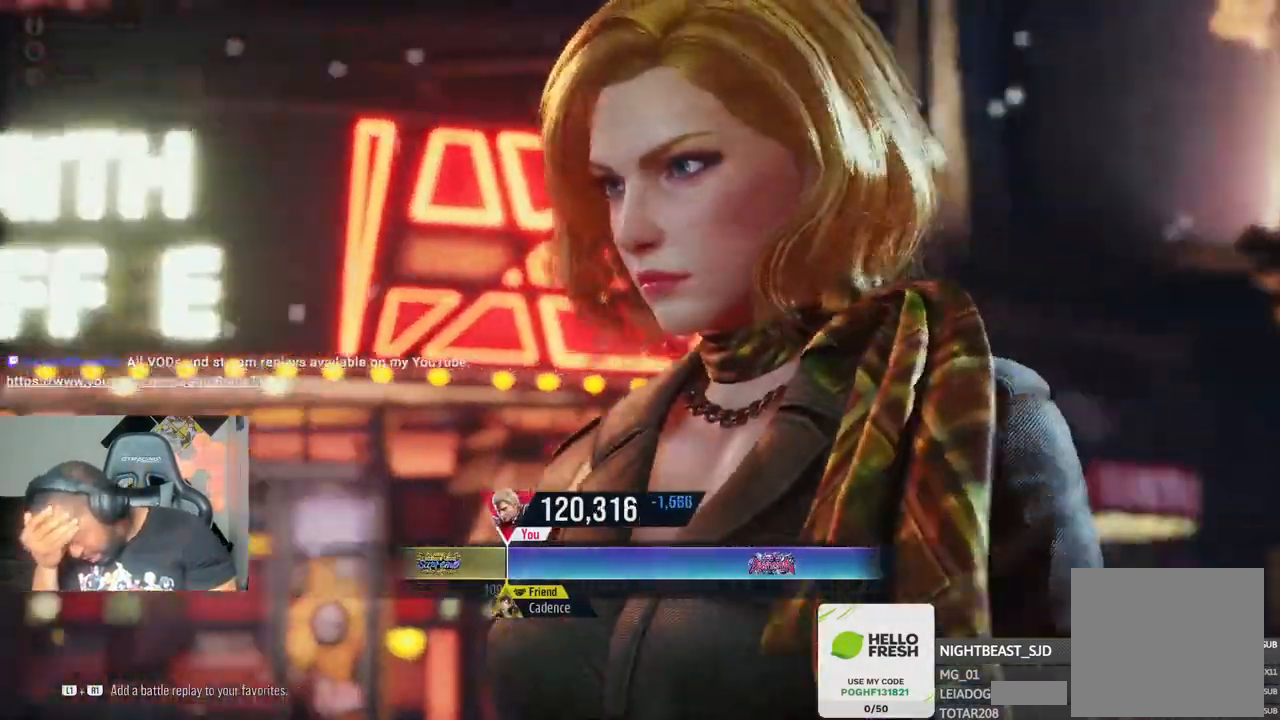
{"dt_ms": 500, "buttons": [], "left_stick": "center", "right_stick": "center"}
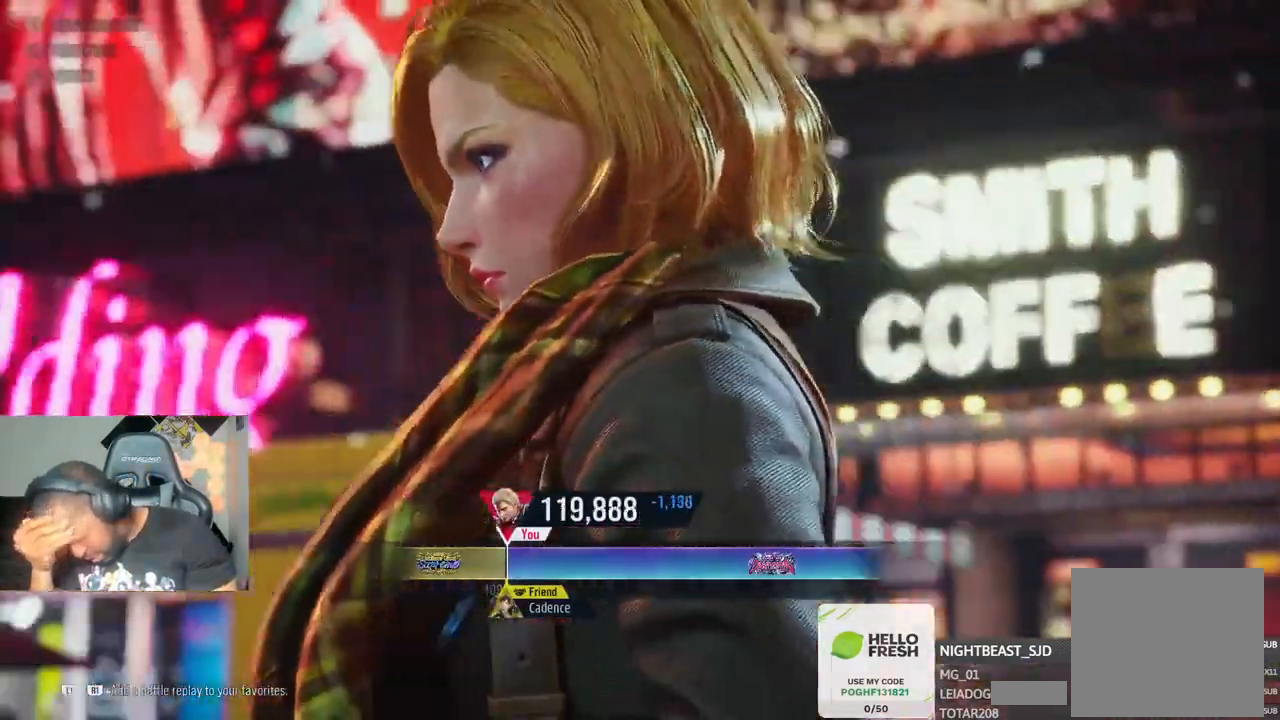
{"dt_ms": 500, "buttons": [], "left_stick": "center", "right_stick": "center", "events": []}